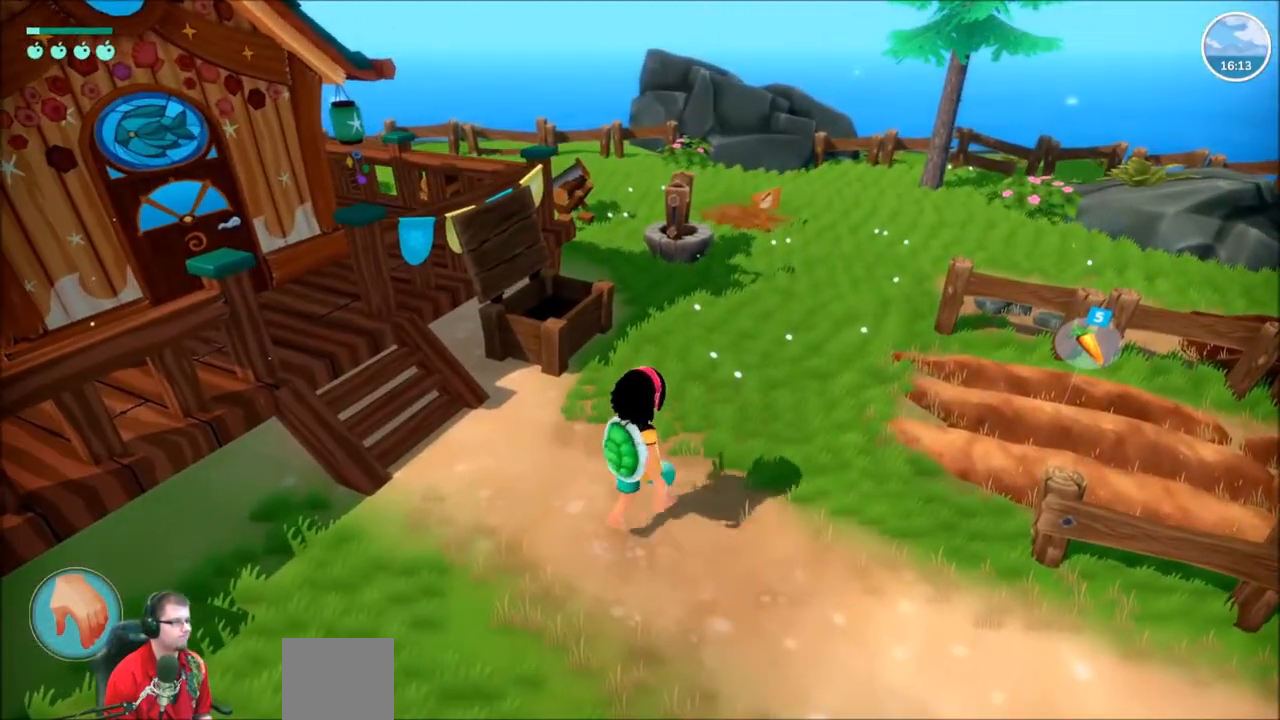
Gameplay with a controller (Xbox layout); each line is a JSON object with the inputs held at the frame after it. "events" lists button and stick changes between this image and that frame as [ms after this image, input, new state], when the widget could be followed in between. Not read: L3 R3.
{"buttons": [], "left_stick": "center", "right_stick": "center", "events": []}
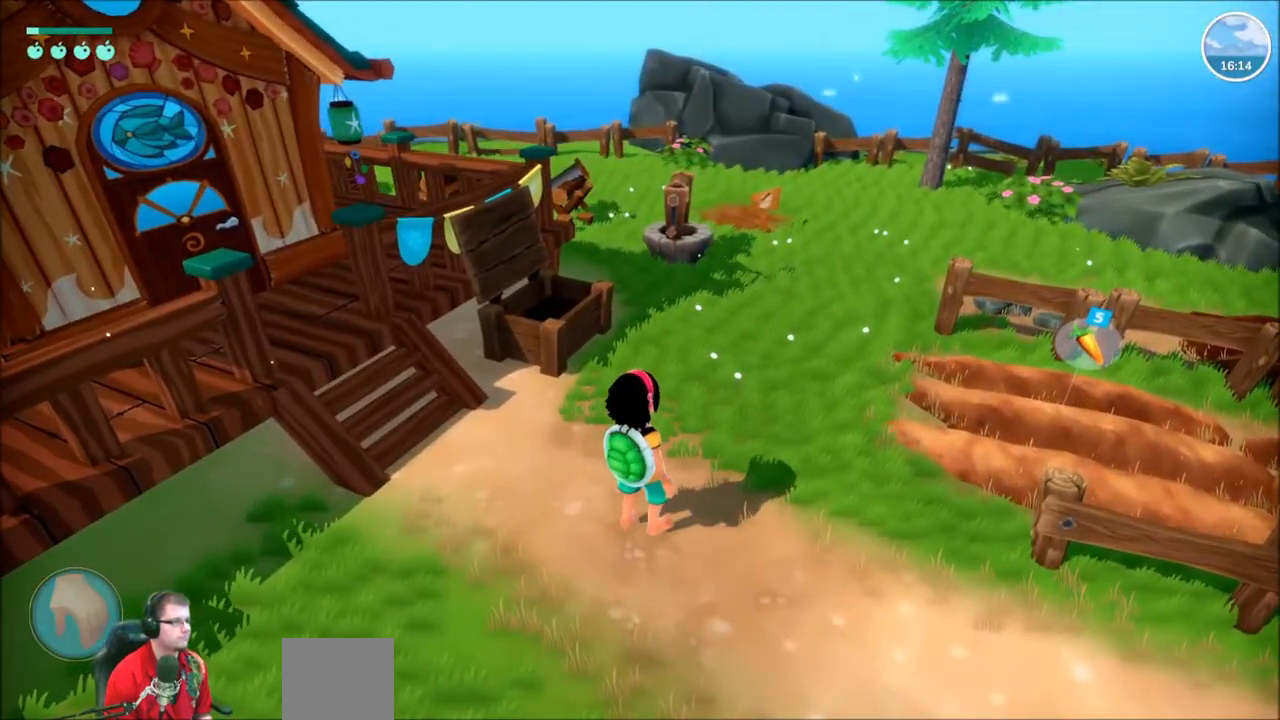
{"buttons": [], "left_stick": "center", "right_stick": "center", "events": []}
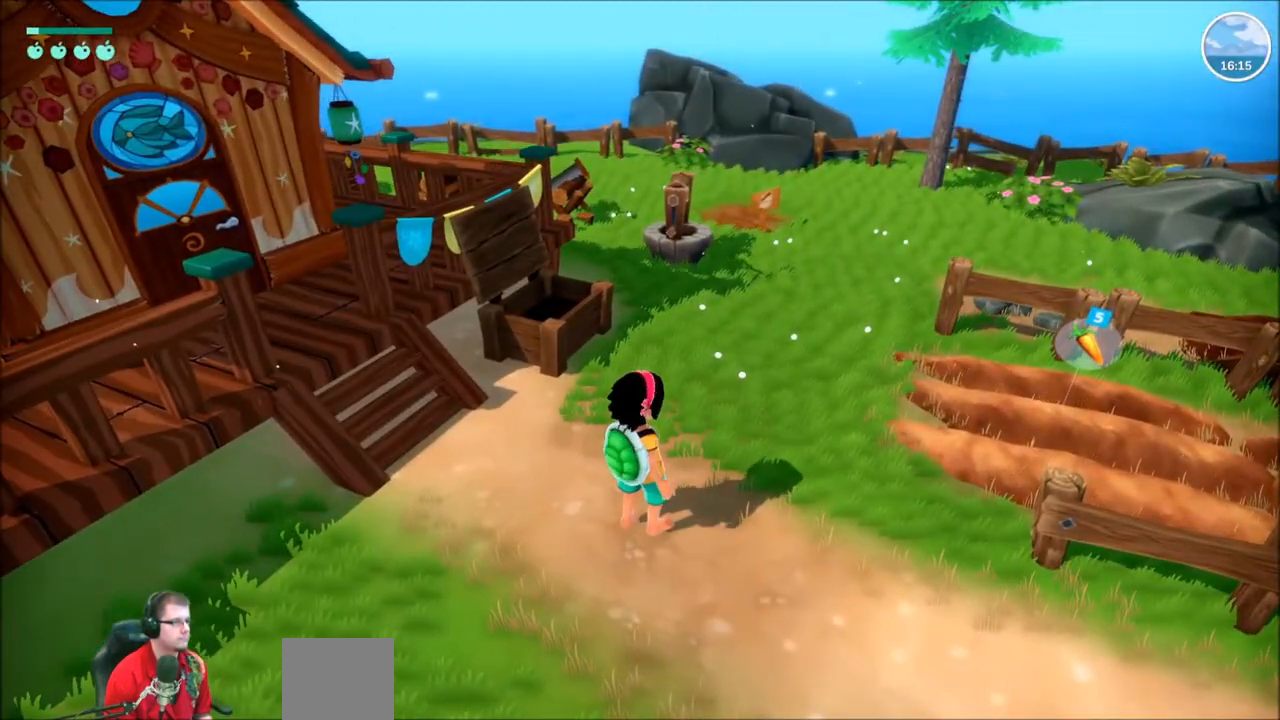
{"buttons": [], "left_stick": "up", "right_stick": "right", "events": [[67, "right_stick", "right"], [134, "left_stick", "up"]]}
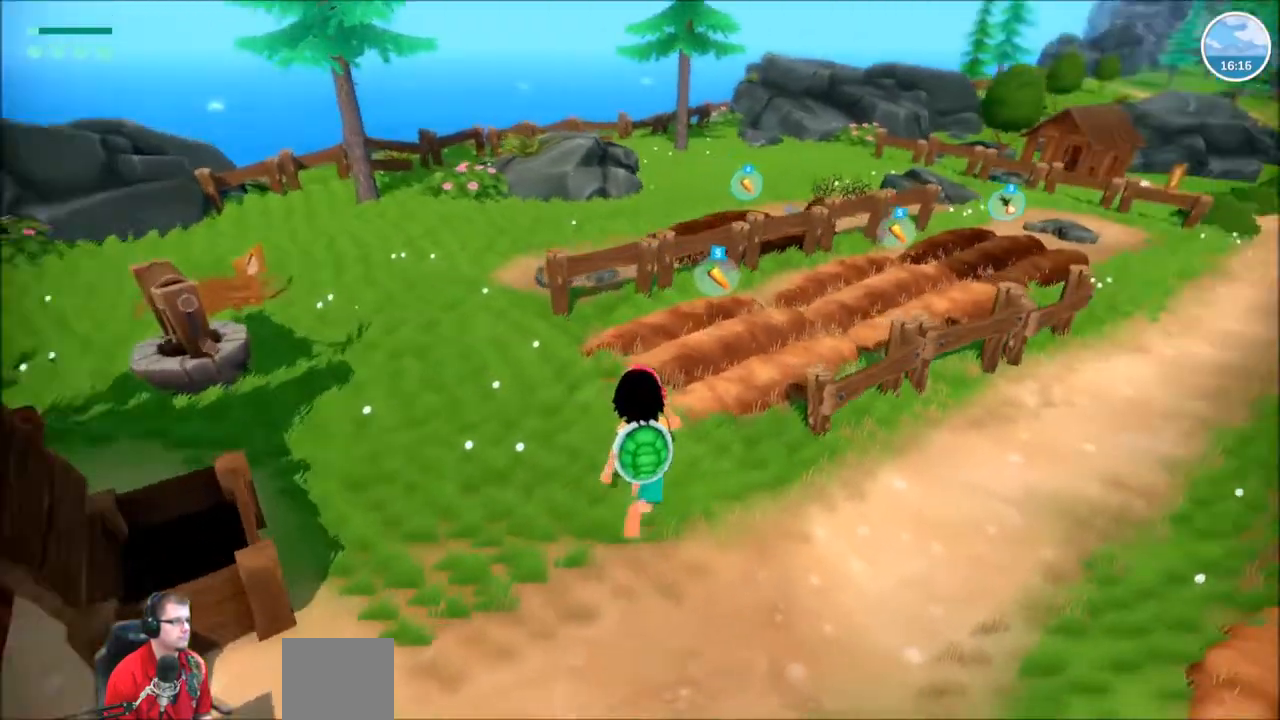
{"buttons": [], "left_stick": "center", "right_stick": "center", "events": [[33, "right_stick", "center"], [66, "left_stick", "center"]]}
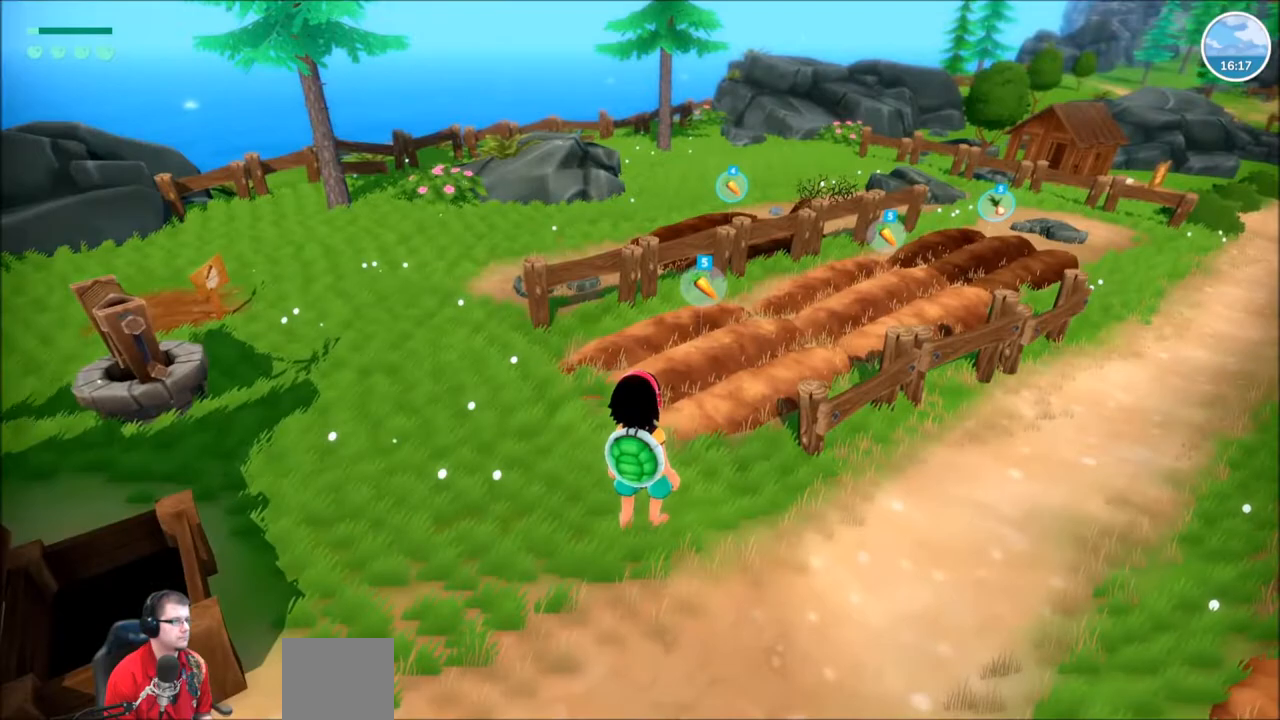
{"buttons": [], "left_stick": "center", "right_stick": "left", "events": [[367, "right_stick", "left"]]}
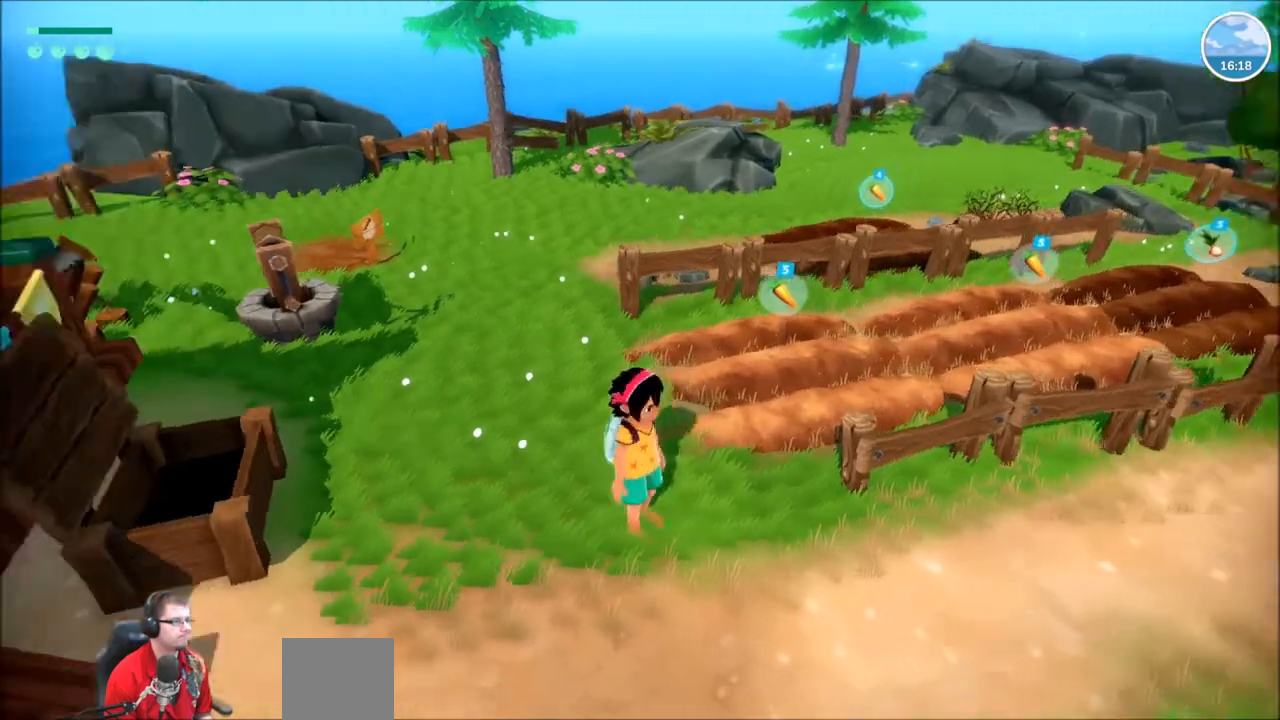
{"buttons": [], "left_stick": "left", "right_stick": "left", "events": [[500, "left_stick", "left"]]}
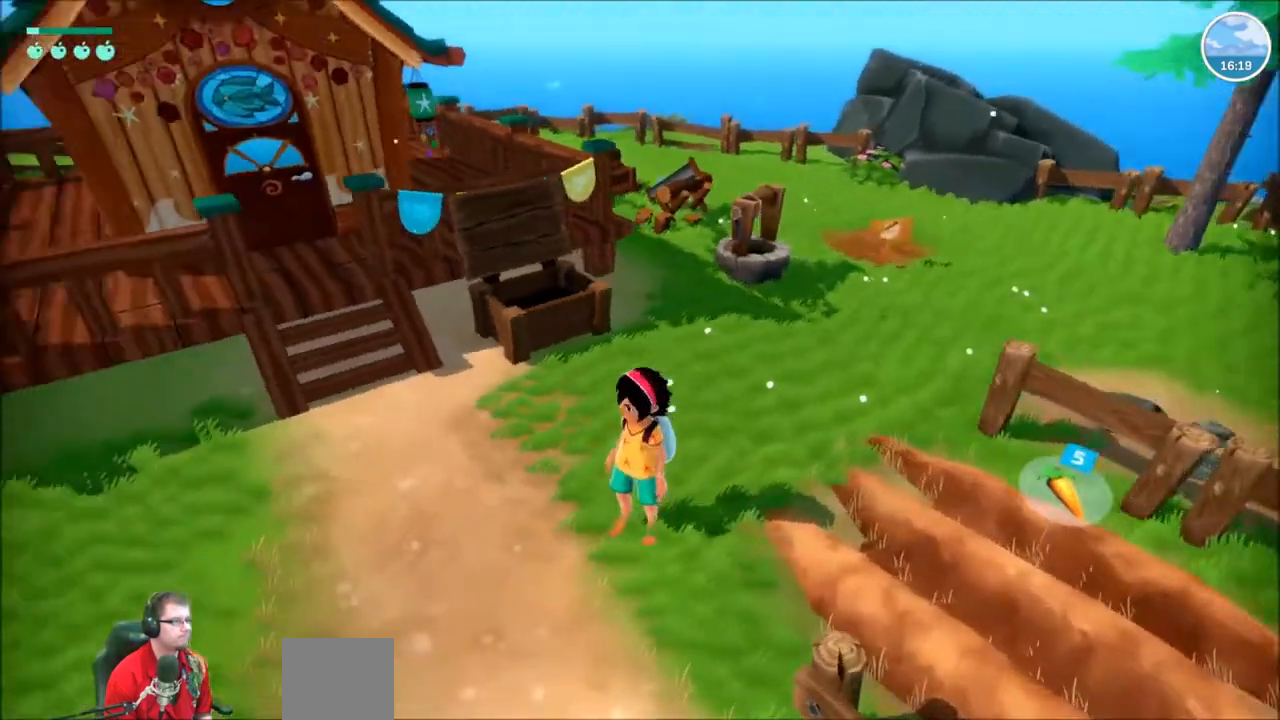
{"buttons": ["R2"], "left_stick": "up", "right_stick": "center", "events": [[67, "left_stick", "up-left"], [234, "right_stick", "center"], [267, "R2", "down"], [501, "left_stick", "up"]]}
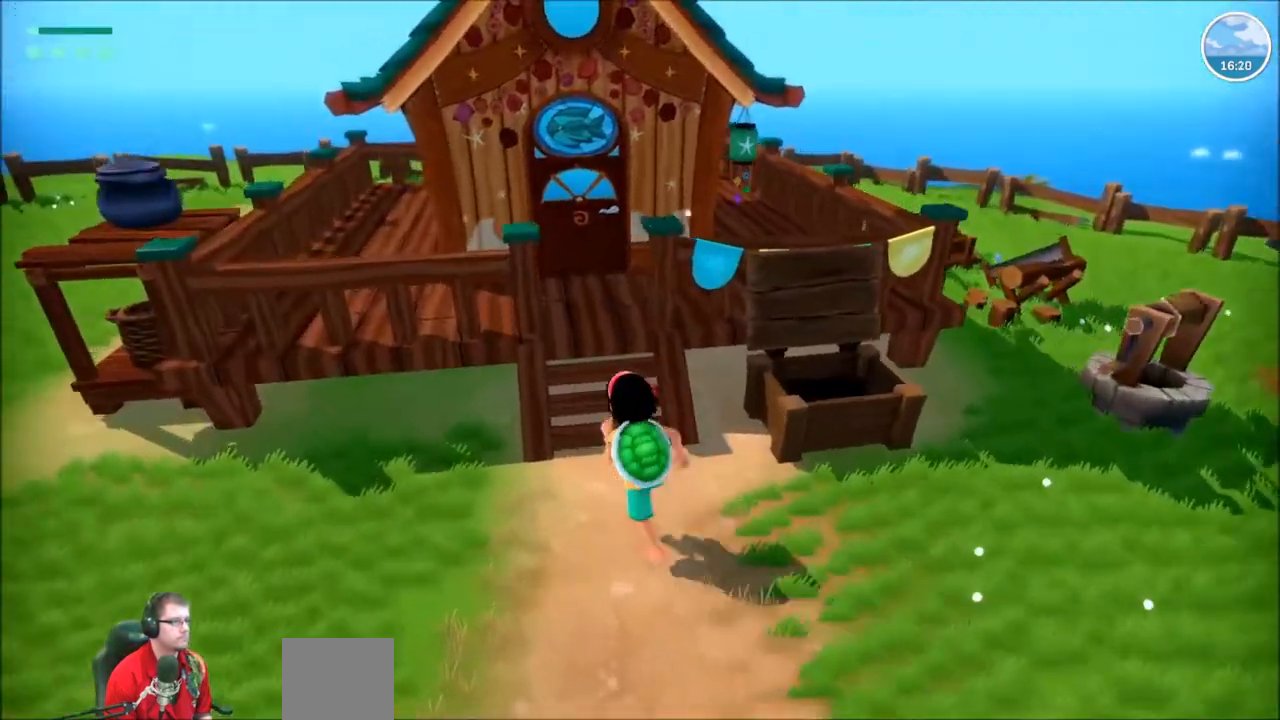
{"buttons": [], "left_stick": "left", "right_stick": "center", "events": [[300, "R2", "up"], [367, "left_stick", "center"], [500, "left_stick", "left"]]}
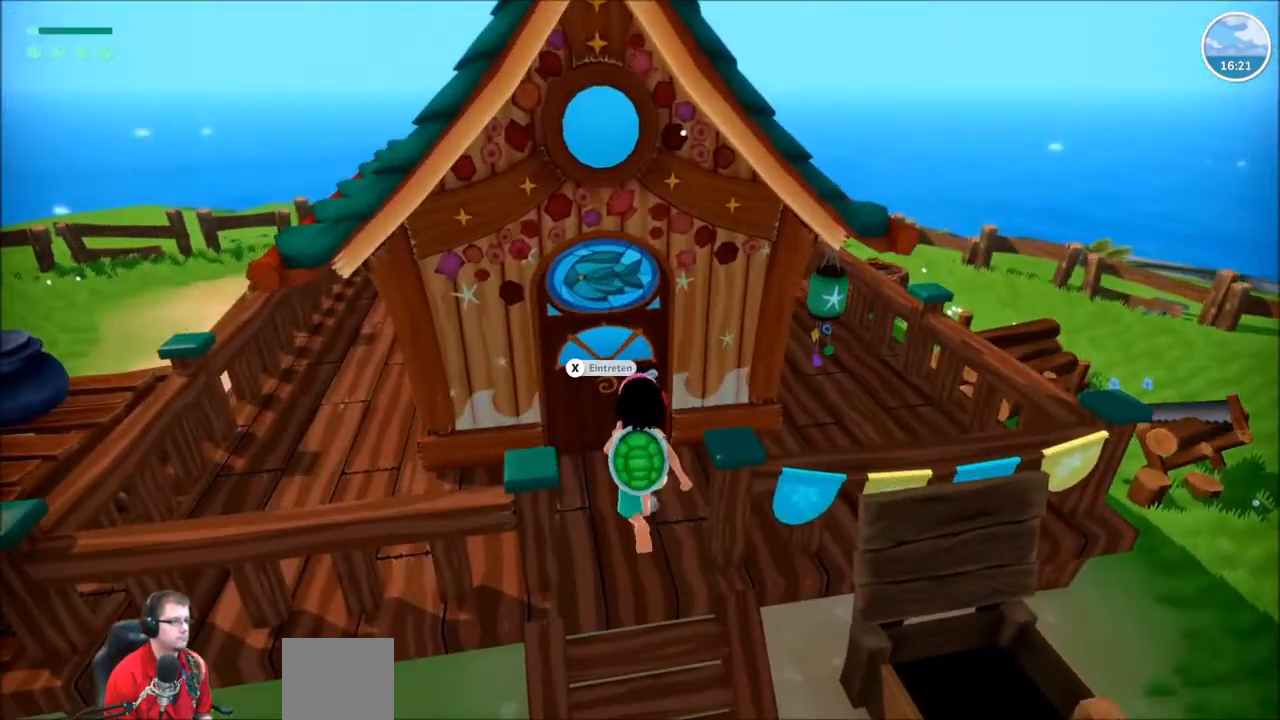
{"buttons": [], "left_stick": "left", "right_stick": "center", "events": []}
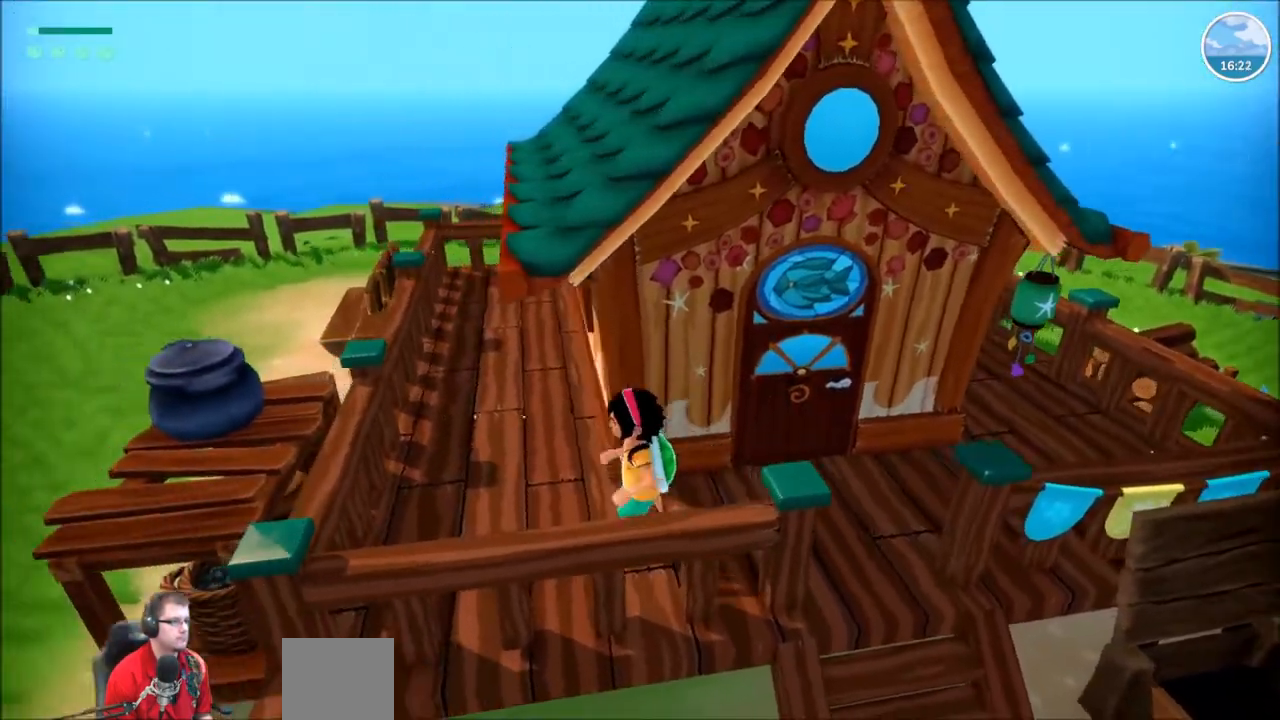
{"buttons": [], "left_stick": "center", "right_stick": "center", "events": [[267, "left_stick", "up-left"], [367, "left_stick", "up"], [467, "left_stick", "center"]]}
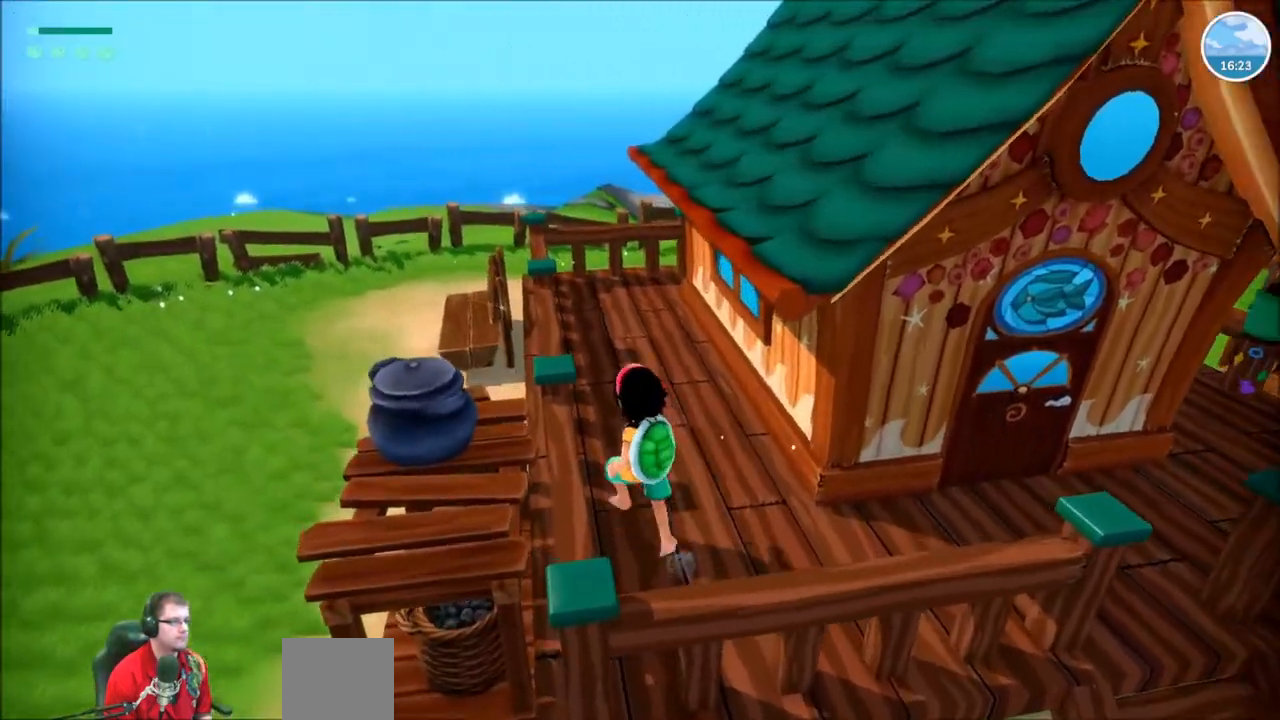
{"buttons": [], "left_stick": "right", "right_stick": "center", "events": [[67, "A", "down"], [67, "left_stick", "right"], [400, "A", "up"]]}
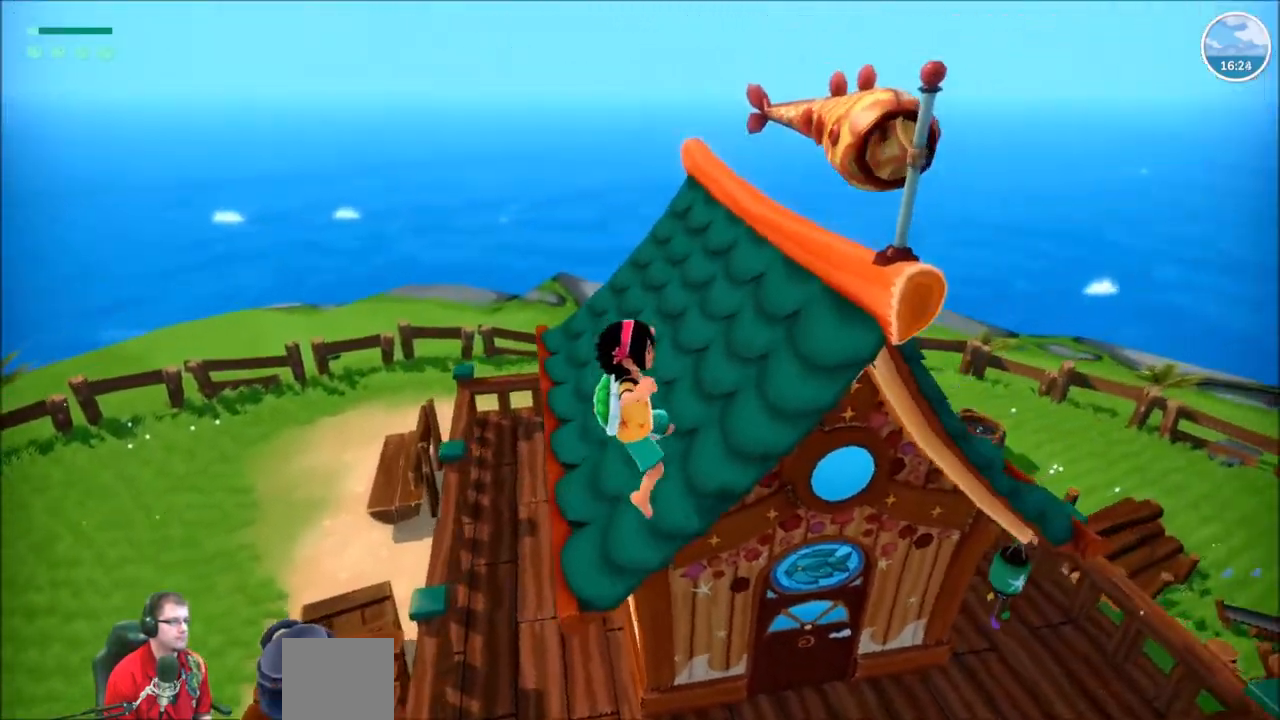
{"buttons": [], "left_stick": "up", "right_stick": "down-right", "events": [[33, "left_stick", "up-right"], [233, "left_stick", "up"], [333, "right_stick", "down-right"]]}
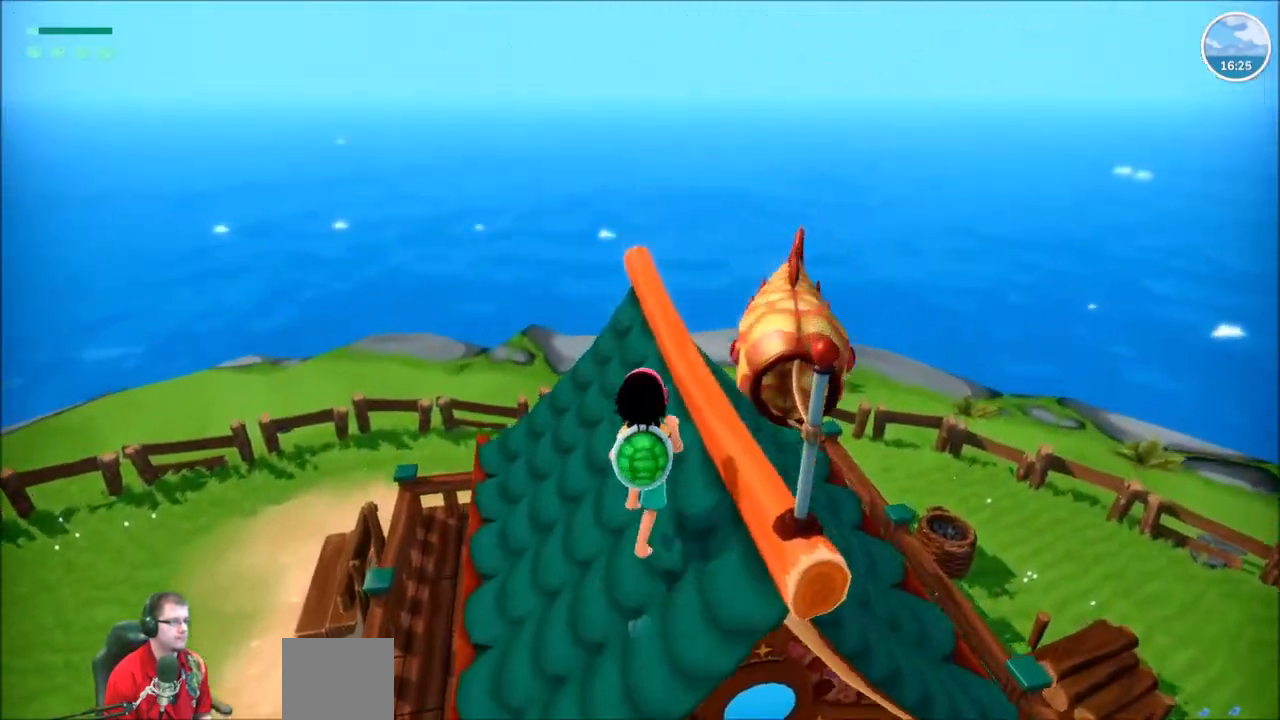
{"buttons": [], "left_stick": "up", "right_stick": "center", "events": [[267, "right_stick", "center"]]}
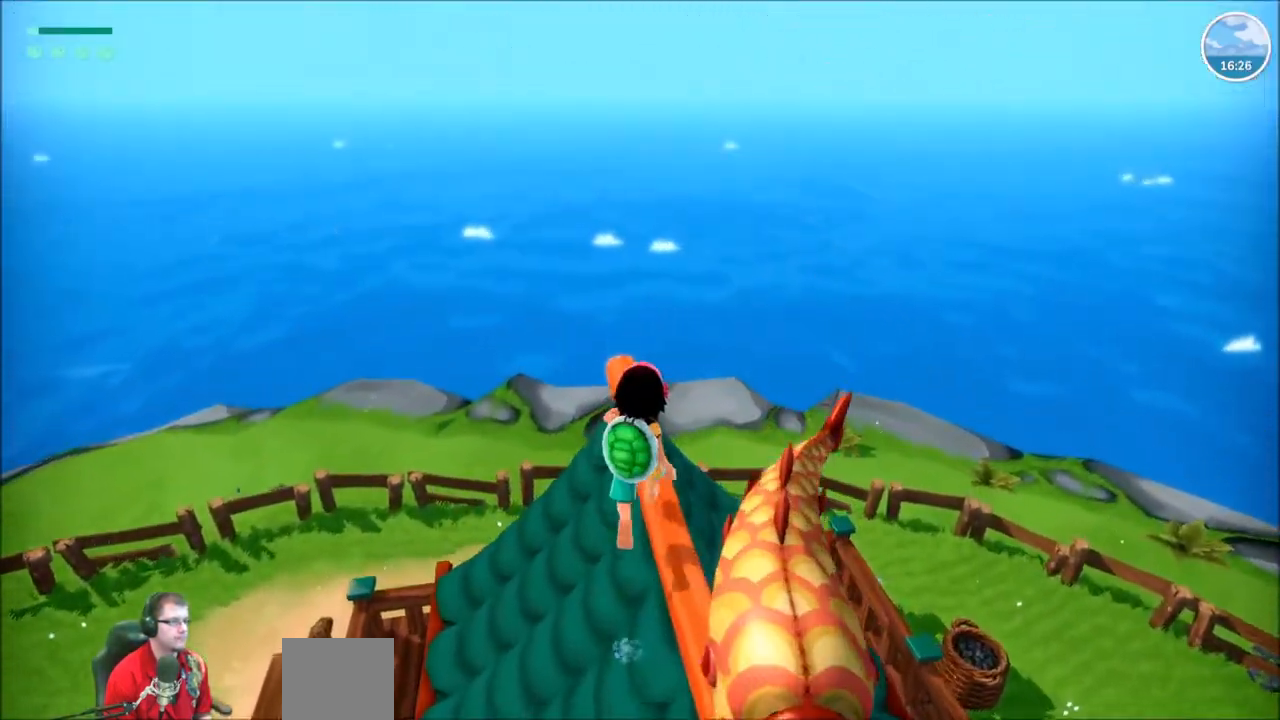
{"buttons": [], "left_stick": "center", "right_stick": "center", "events": [[500, "left_stick", "center"]]}
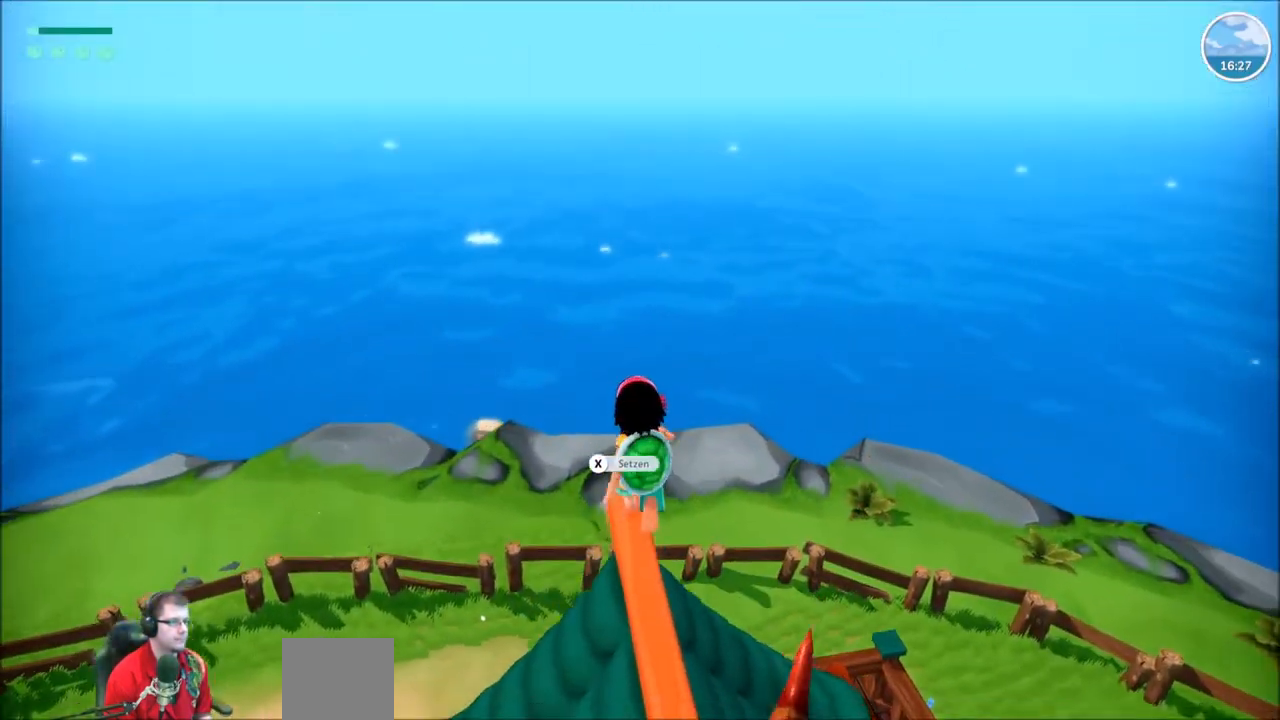
{"buttons": [], "left_stick": "center", "right_stick": "center", "events": [[367, "X", "down"], [501, "X", "up"]]}
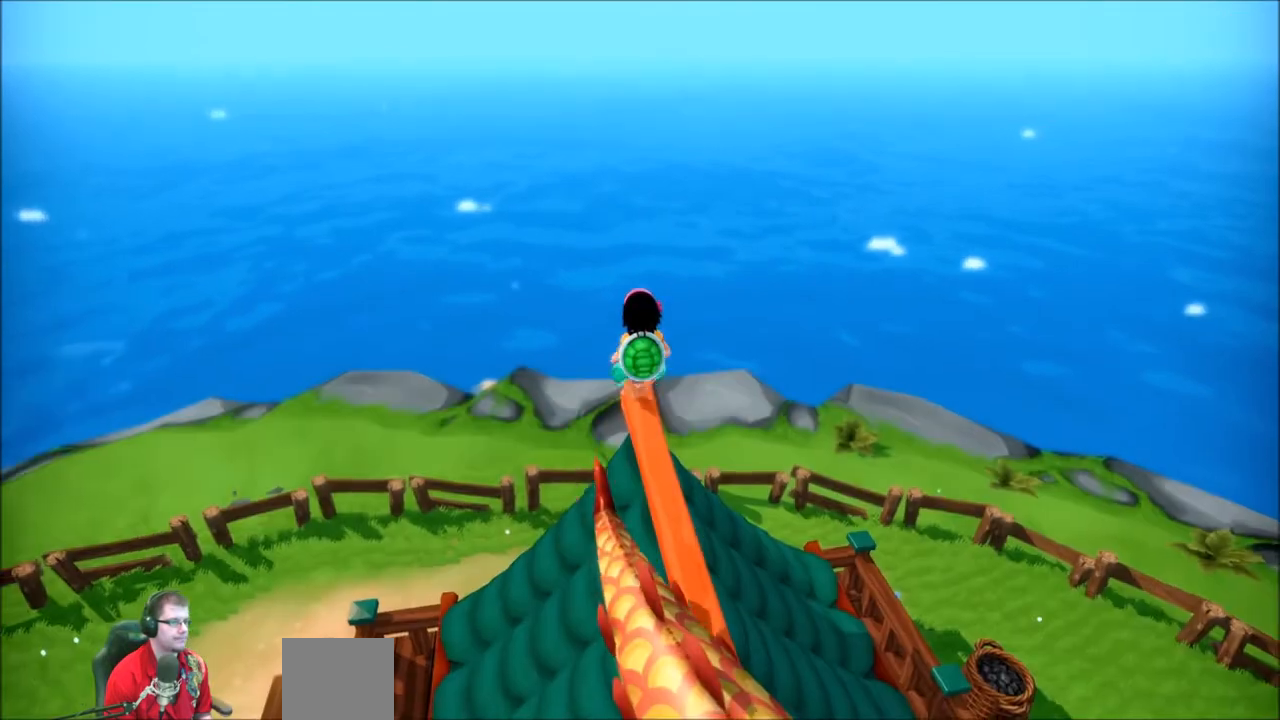
{"buttons": [], "left_stick": "center", "right_stick": "center", "events": []}
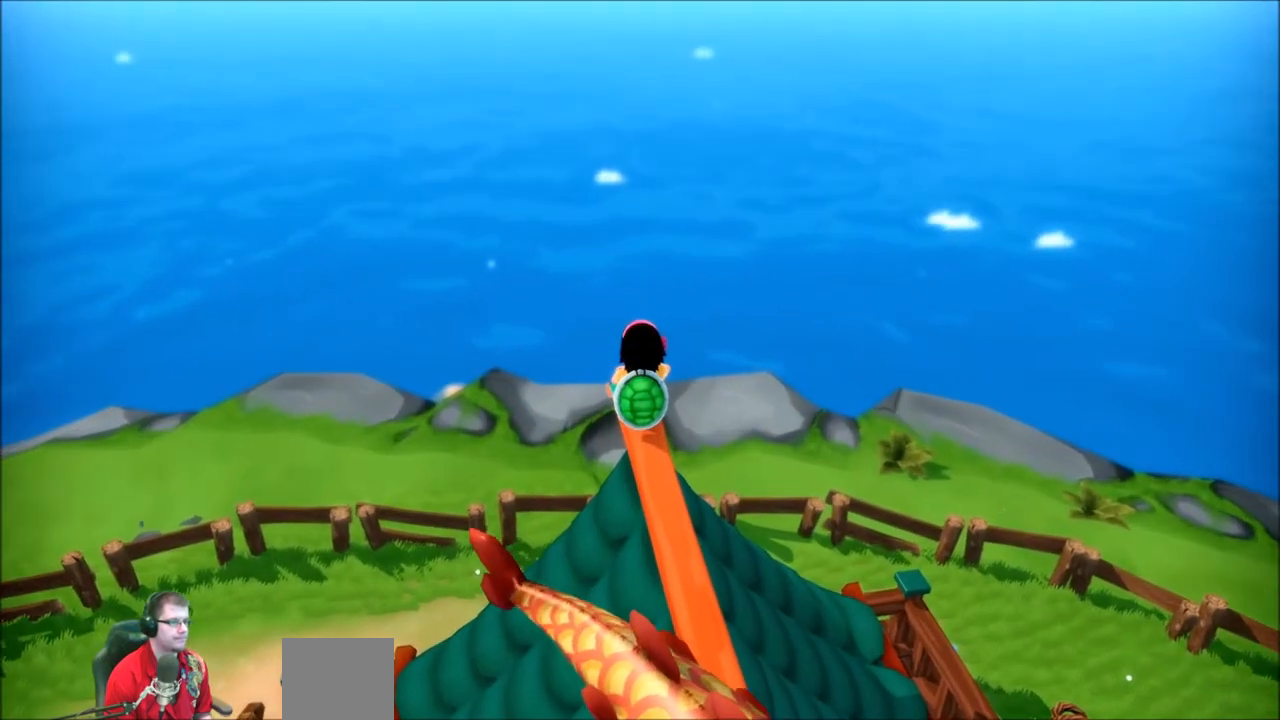
{"buttons": [], "left_stick": "center", "right_stick": "right", "events": [[200, "right_stick", "right"]]}
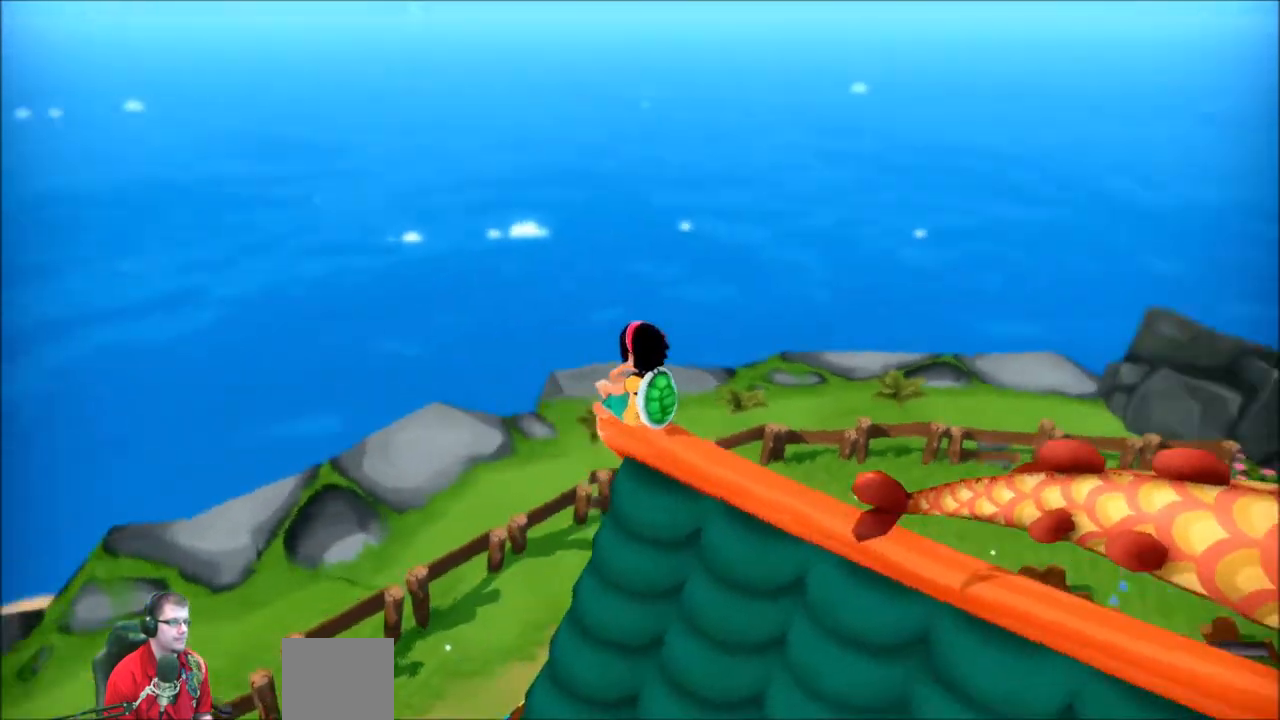
{"buttons": [], "left_stick": "center", "right_stick": "right", "events": []}
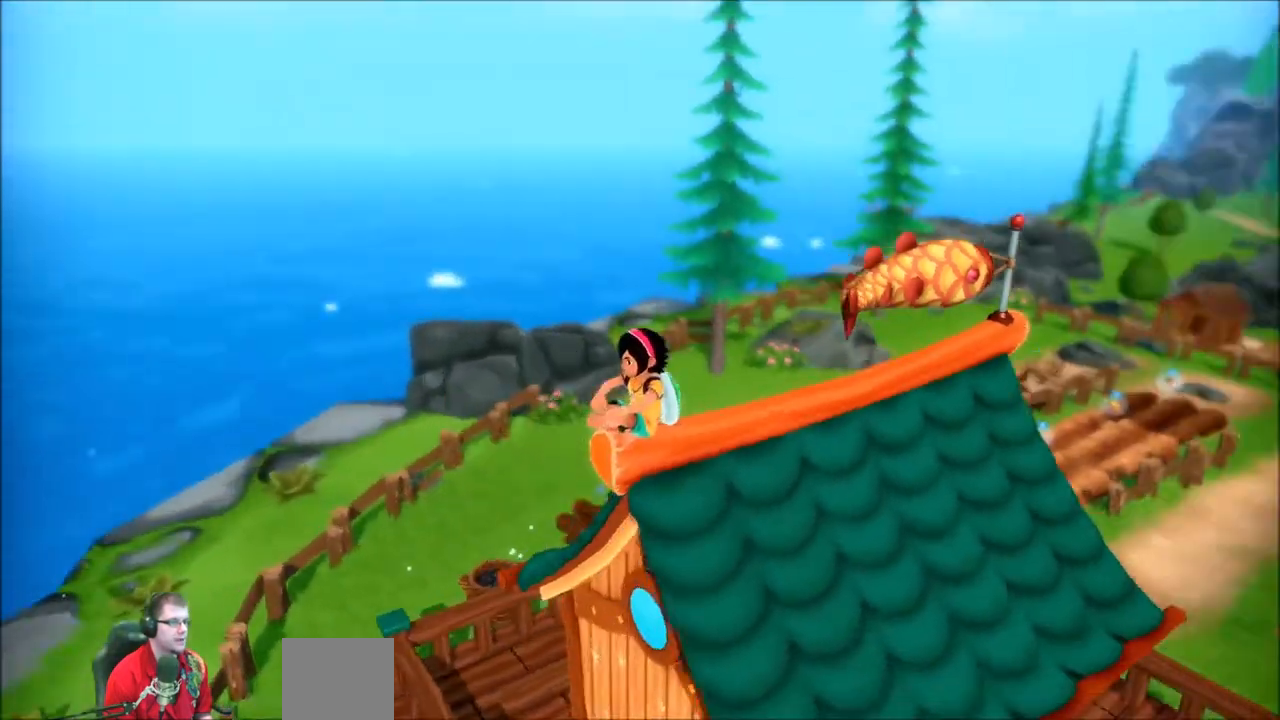
{"buttons": [], "left_stick": "center", "right_stick": "center", "events": [[467, "right_stick", "center"]]}
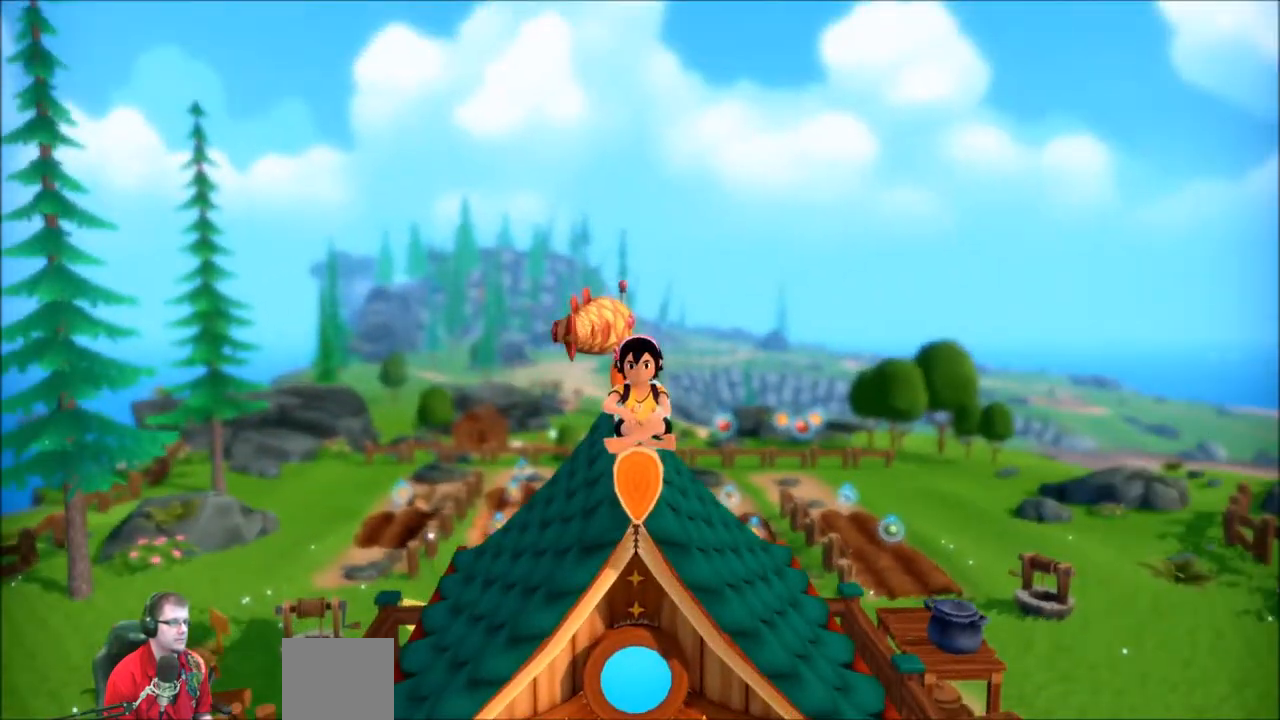
{"buttons": [], "left_stick": "center", "right_stick": "right", "events": [[467, "right_stick", "right"]]}
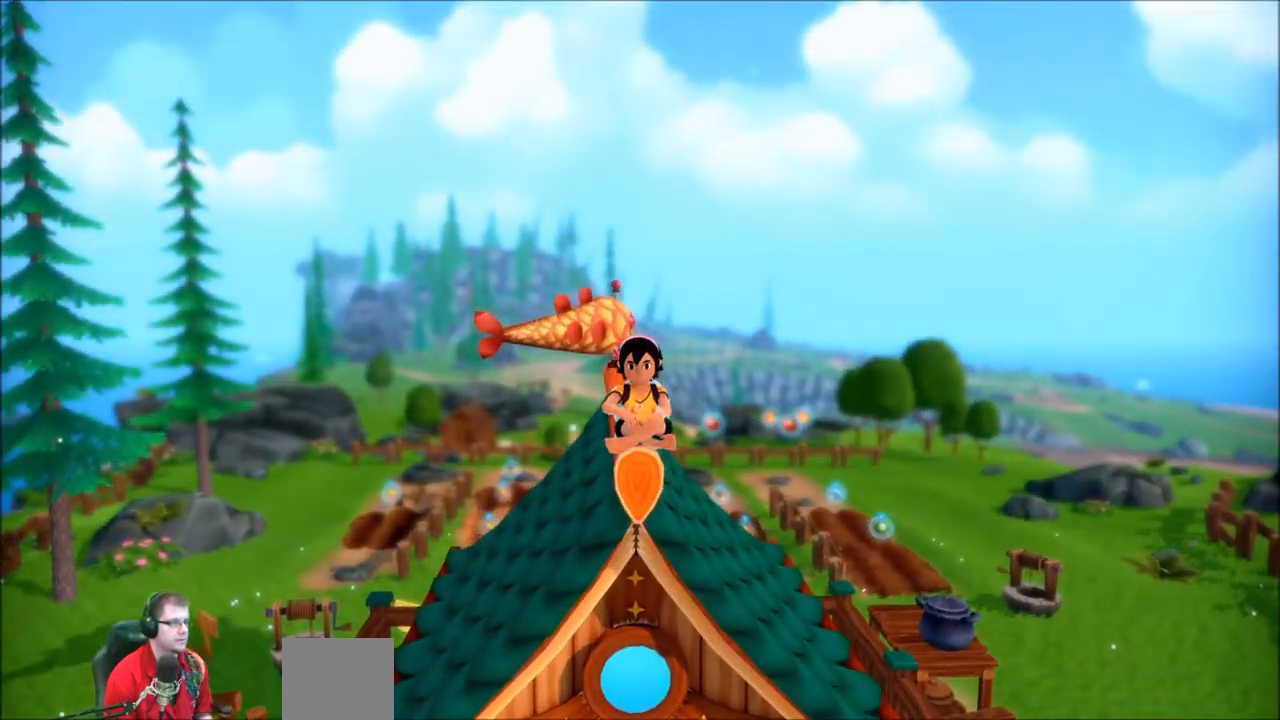
{"buttons": [], "left_stick": "center", "right_stick": "right", "events": []}
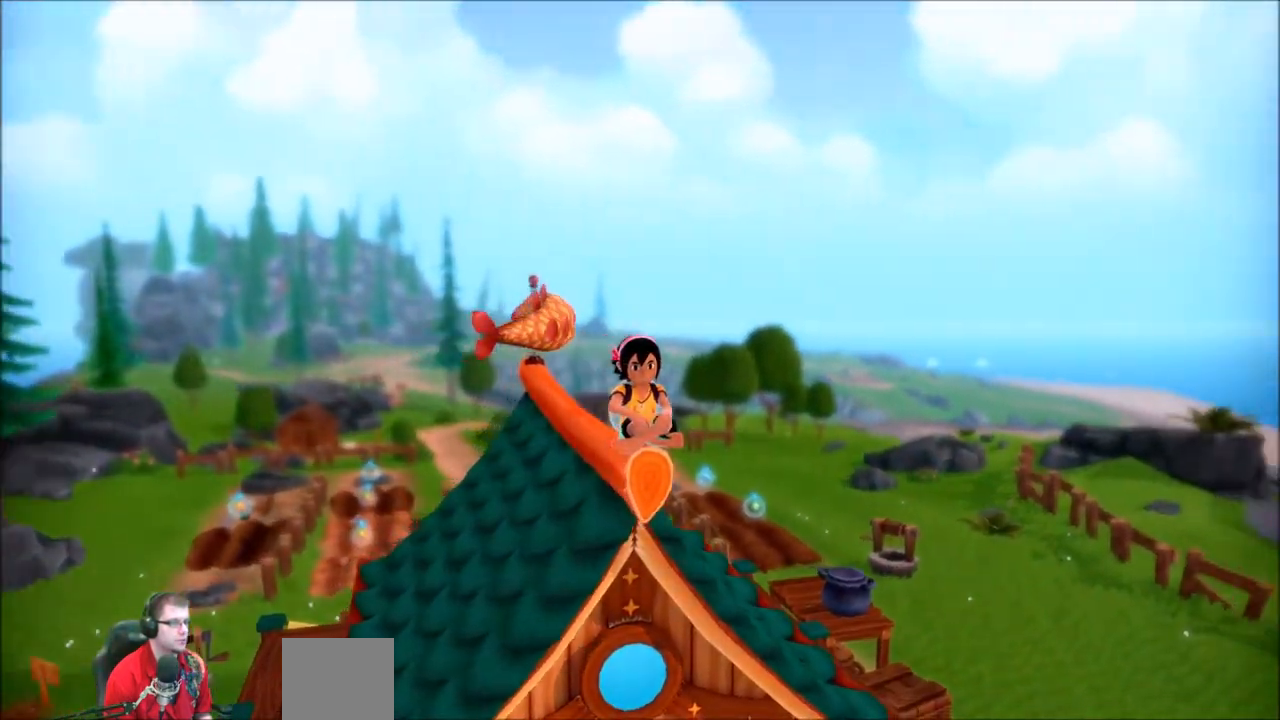
{"buttons": [], "left_stick": "center", "right_stick": "right", "events": [[400, "right_stick", "center"], [467, "right_stick", "right"]]}
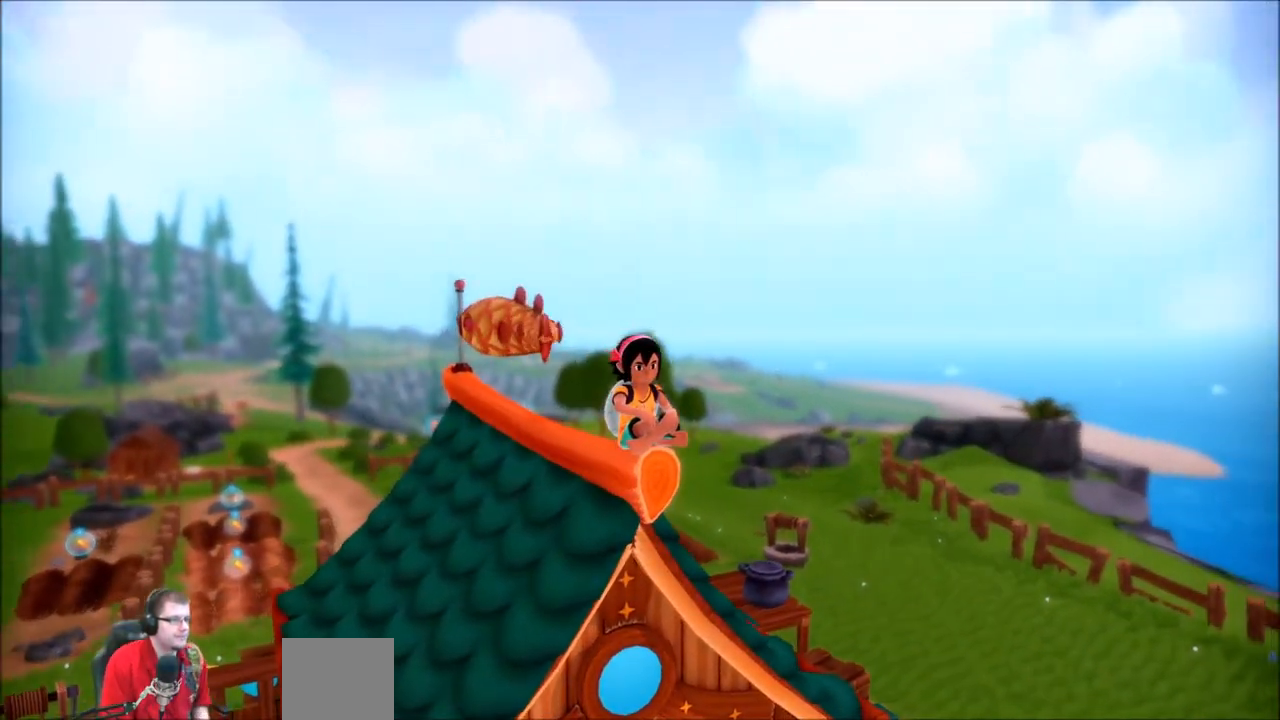
{"buttons": [], "left_stick": "center", "right_stick": "center", "events": [[67, "right_stick", "center"]]}
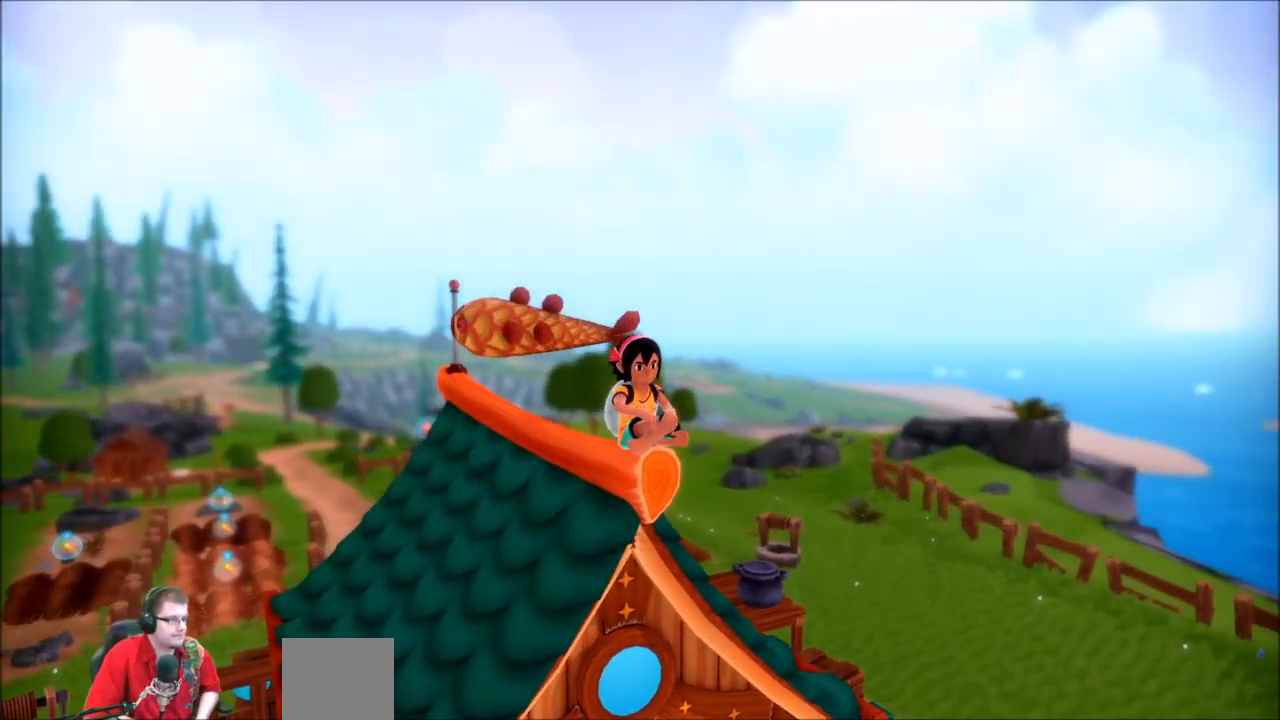
{"buttons": [], "left_stick": "up-left", "right_stick": "center", "events": [[267, "left_stick", "up-left"]]}
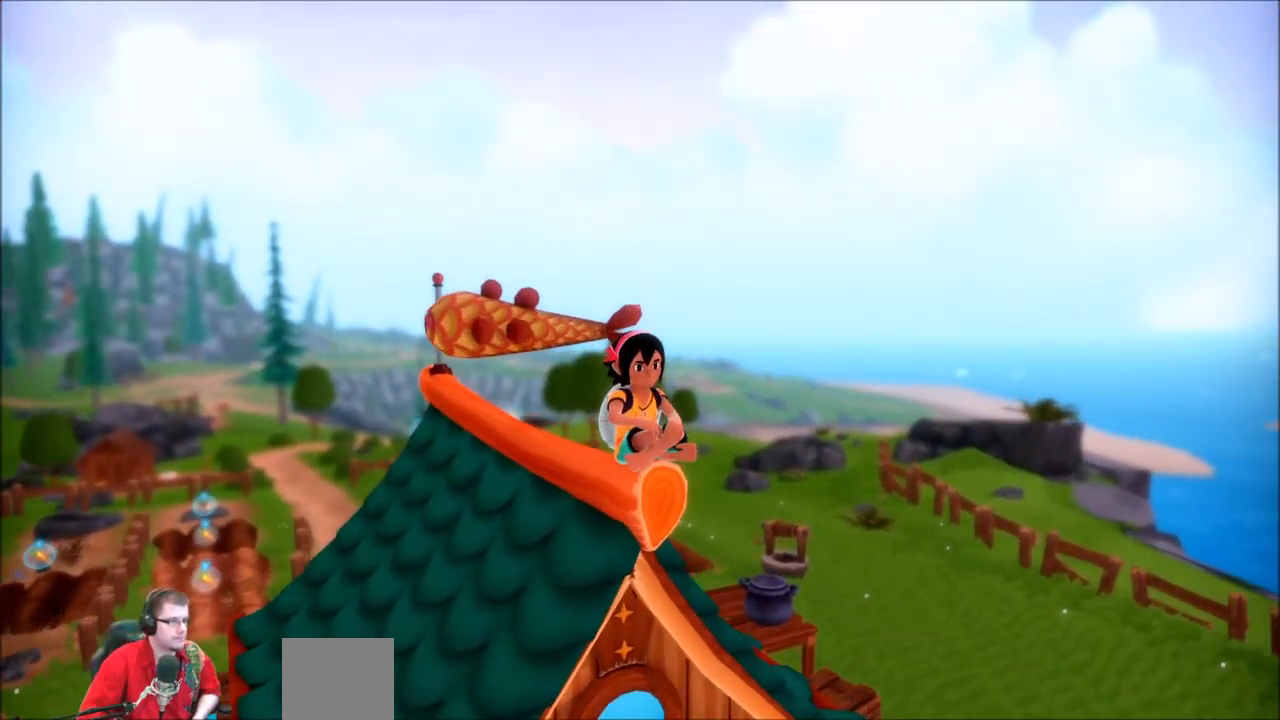
{"buttons": [], "left_stick": "center", "right_stick": "center", "events": [[200, "left_stick", "center"], [233, "B", "down"], [333, "B", "up"]]}
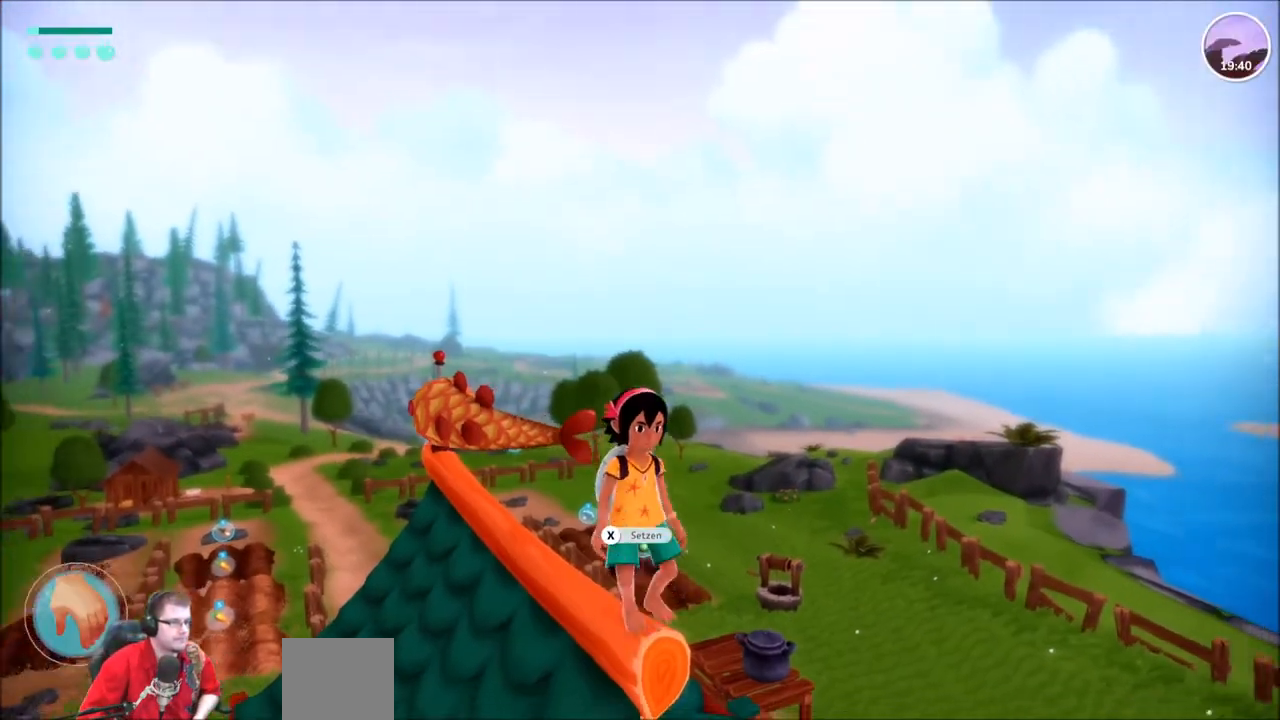
{"buttons": [], "left_stick": "center", "right_stick": "center", "events": []}
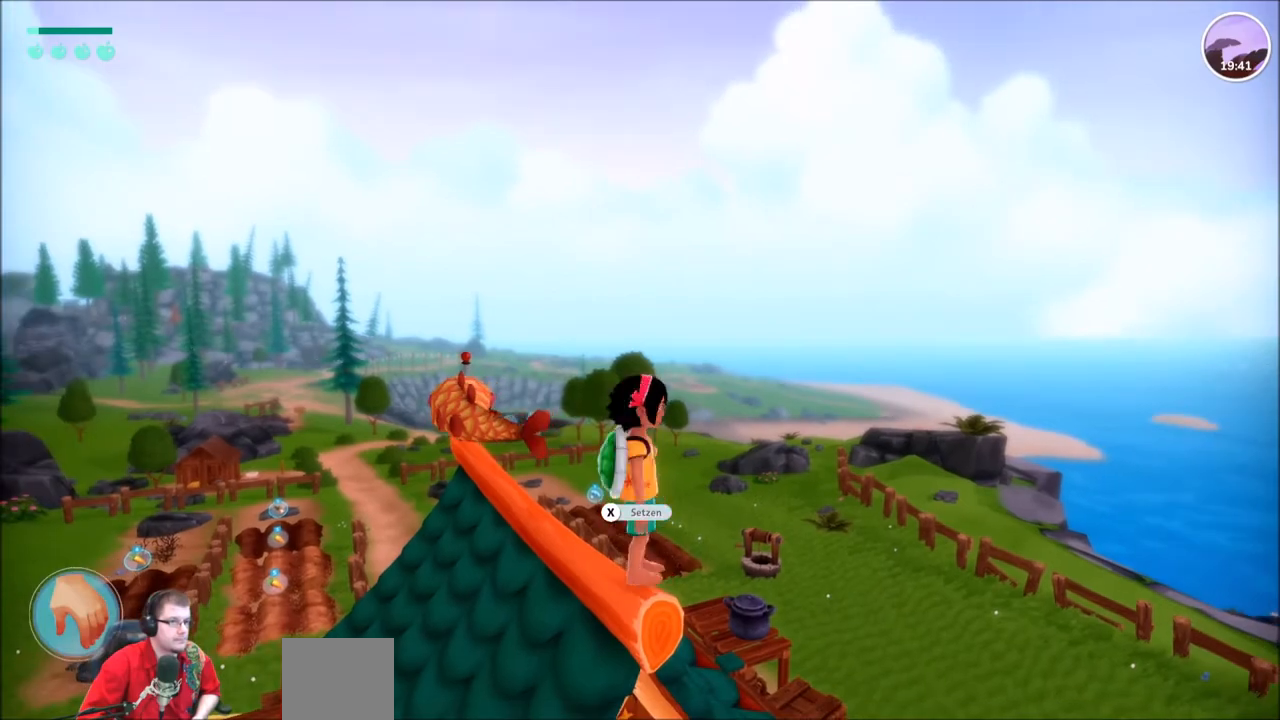
{"buttons": [], "left_stick": "center", "right_stick": "center", "events": [[200, "right_stick", "down-left"], [367, "right_stick", "center"]]}